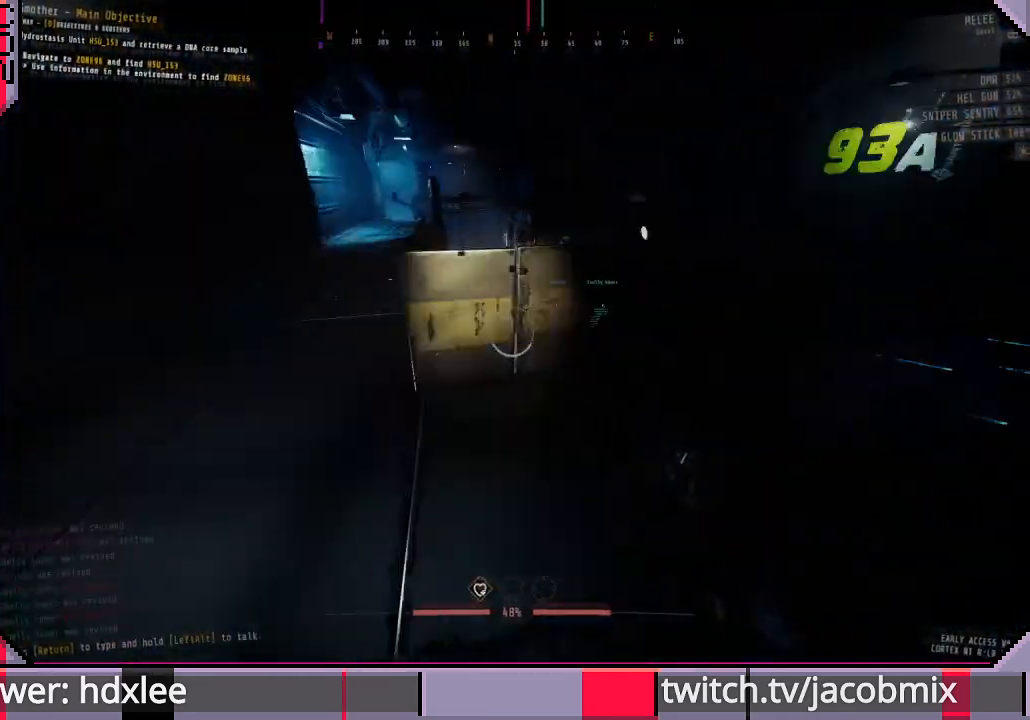
Gameplay with keyboard and mouse; each line is a JSON object with the keys and mouse buttons held at the frame after it. "events" lists presses ("down") and releases ("up") of "a", "c", "ctrl", "d", "e", "f", "q", "r", "s", "shift", "space", "t", "tab", "w", "x", "z", "mouse_wheel", "mouse_right", "mouse_mb4" and "mouse_mb5" between this image and that frame as [ms after this image, input, new state], when the widget could be followed in between. "mouse_wheel", "mouse_right", "mouse_mb4", "mouse_mb5" = the "wheel", "right", "mb4", "mb5" buttons of the "mouse" list. No other keys are recorded. "wheel" means that the mouse wheel is clicked or scrolled. Mouse movement is not recorded. Not read: other_keys.
{"keys": ["shift", "w"], "mouse": [], "events": []}
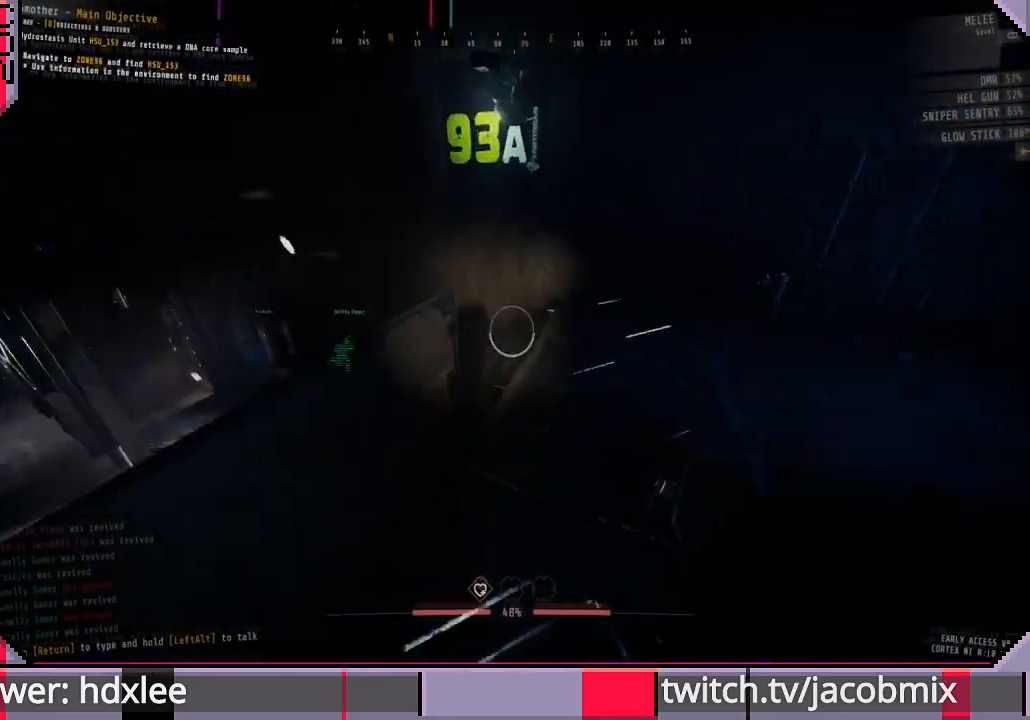
{"keys": ["shift", "w"], "mouse": [], "events": []}
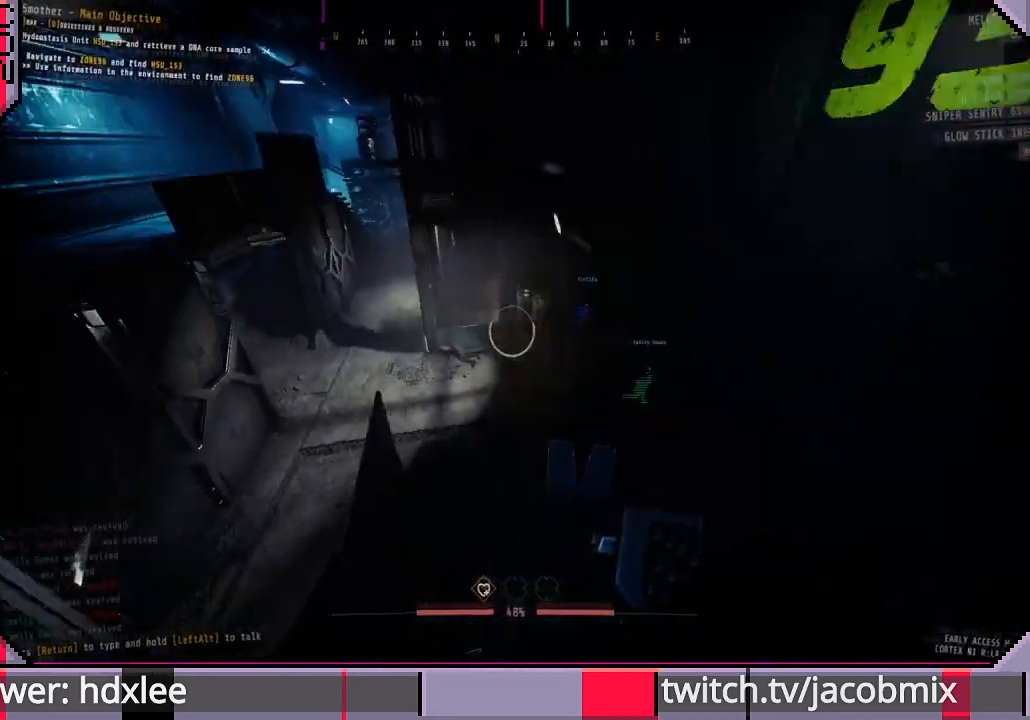
{"keys": ["shift", "w"], "mouse": [], "events": [[67, "mouse_right", "down"], [267, "mouse_right", "up"]]}
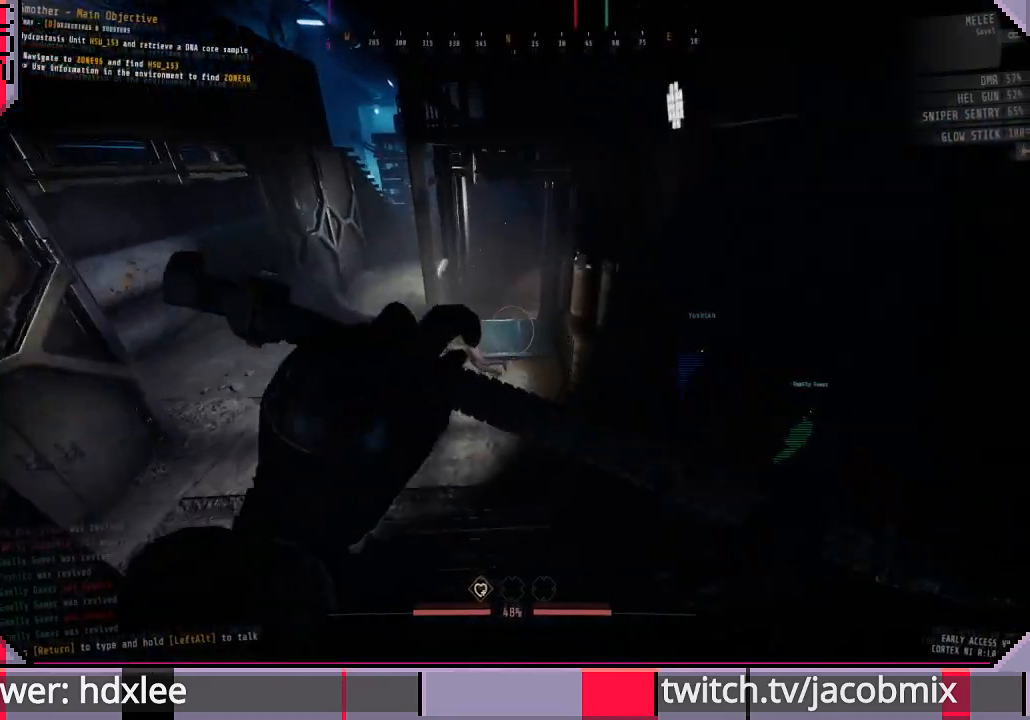
{"keys": ["shift", "w"], "mouse": [], "events": []}
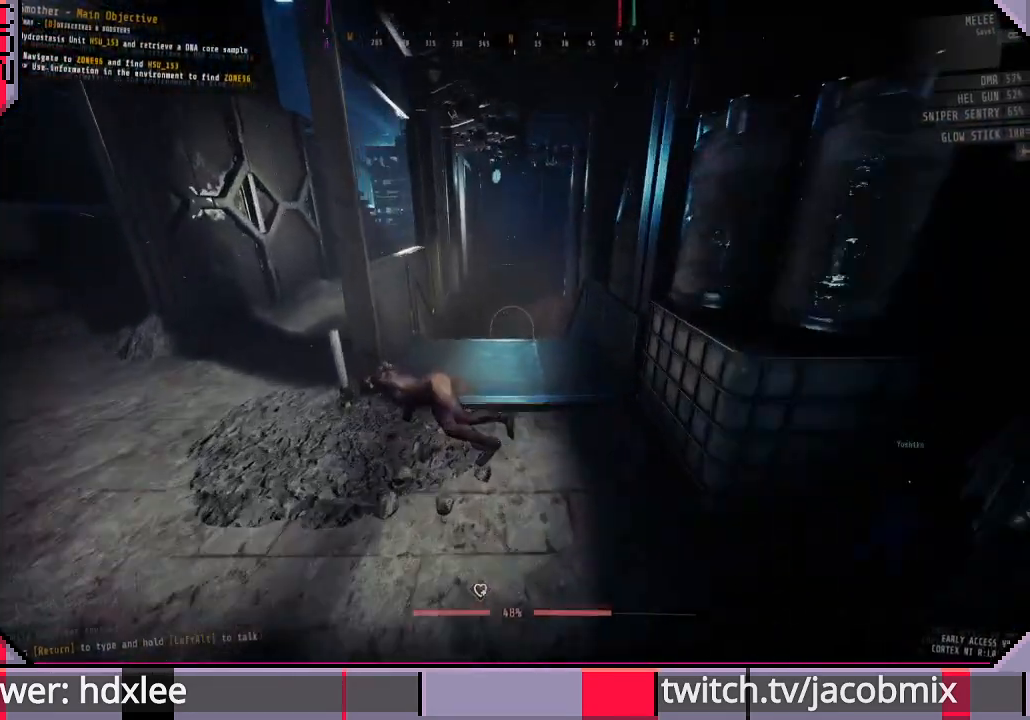
{"keys": ["shift", "w"], "mouse": [], "events": []}
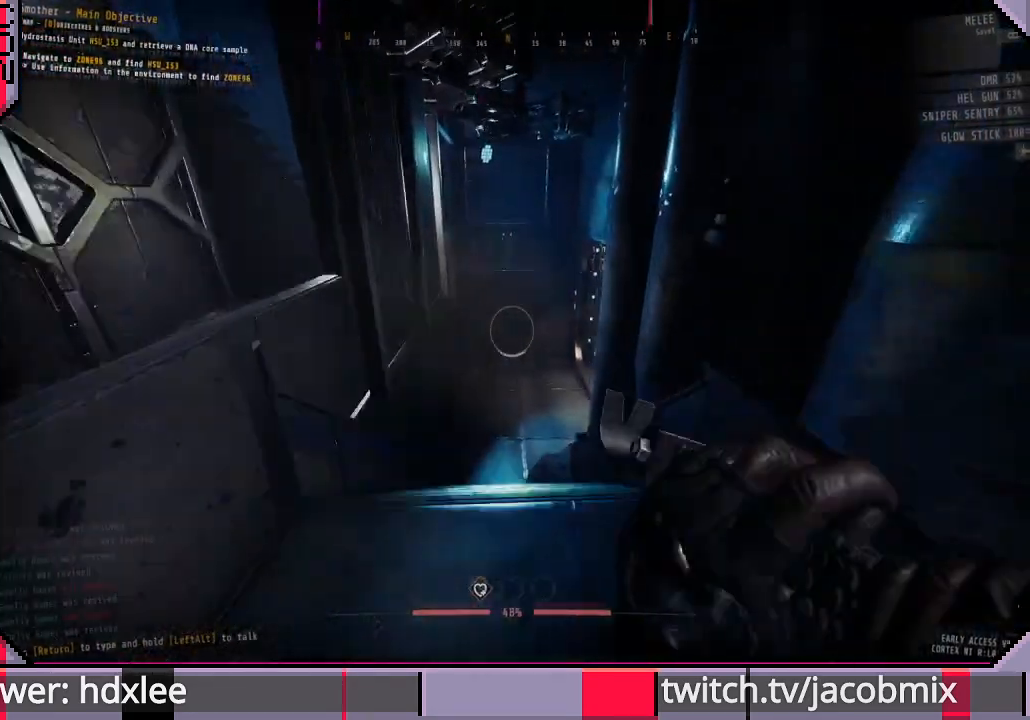
{"keys": ["shift", "w"], "mouse": [], "events": []}
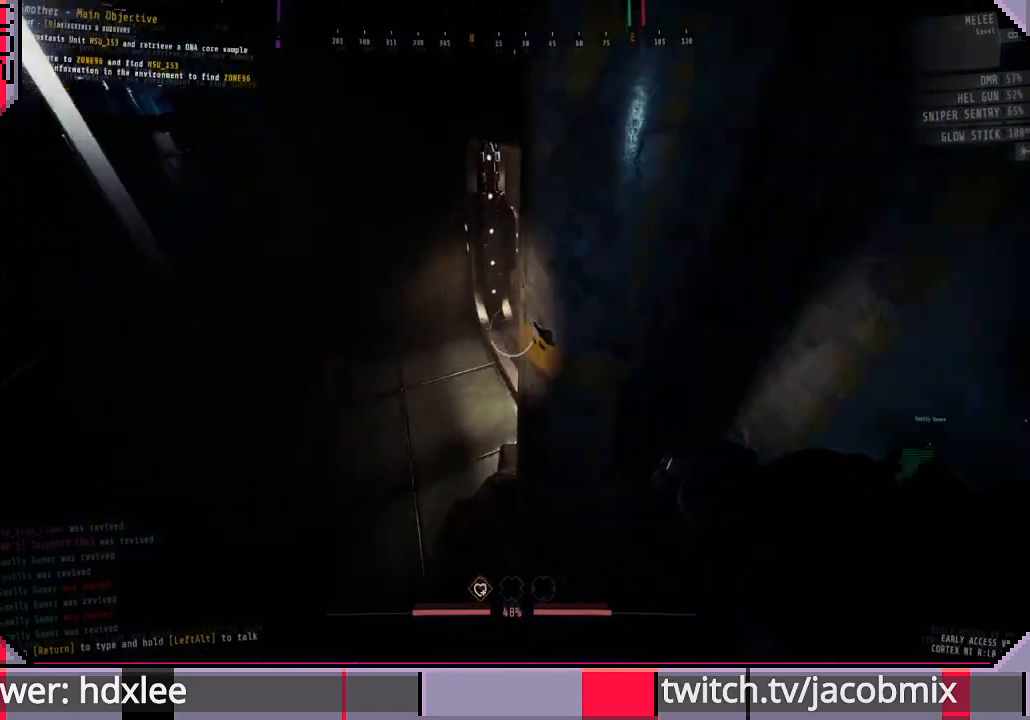
{"keys": ["shift", "w"], "mouse": [], "events": []}
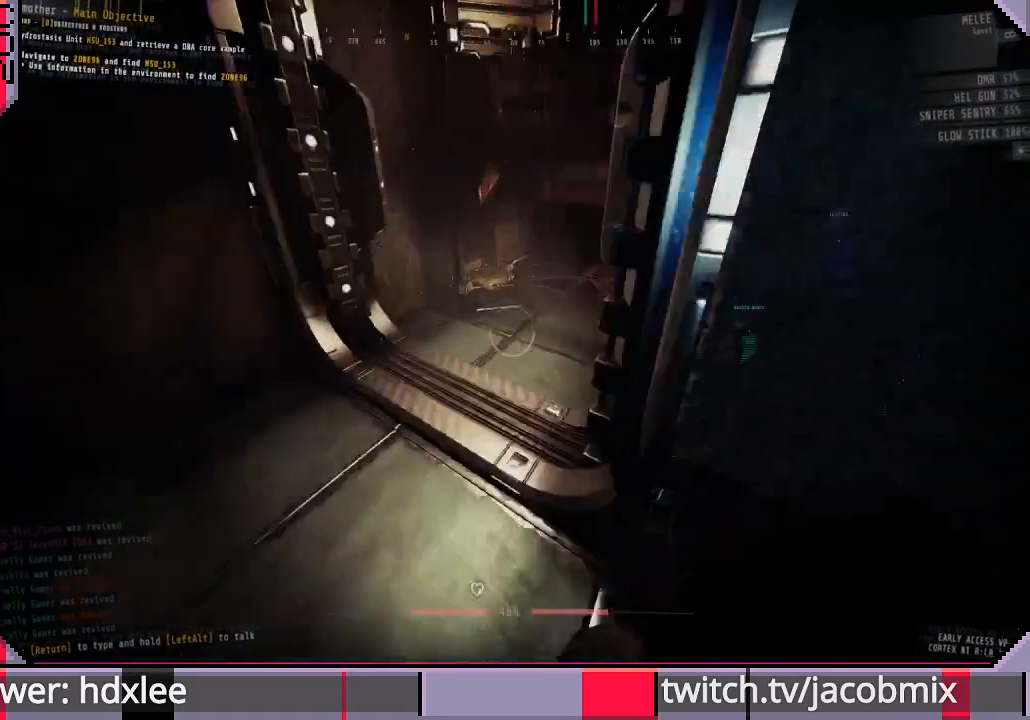
{"keys": ["shift", "w"], "mouse": [], "events": []}
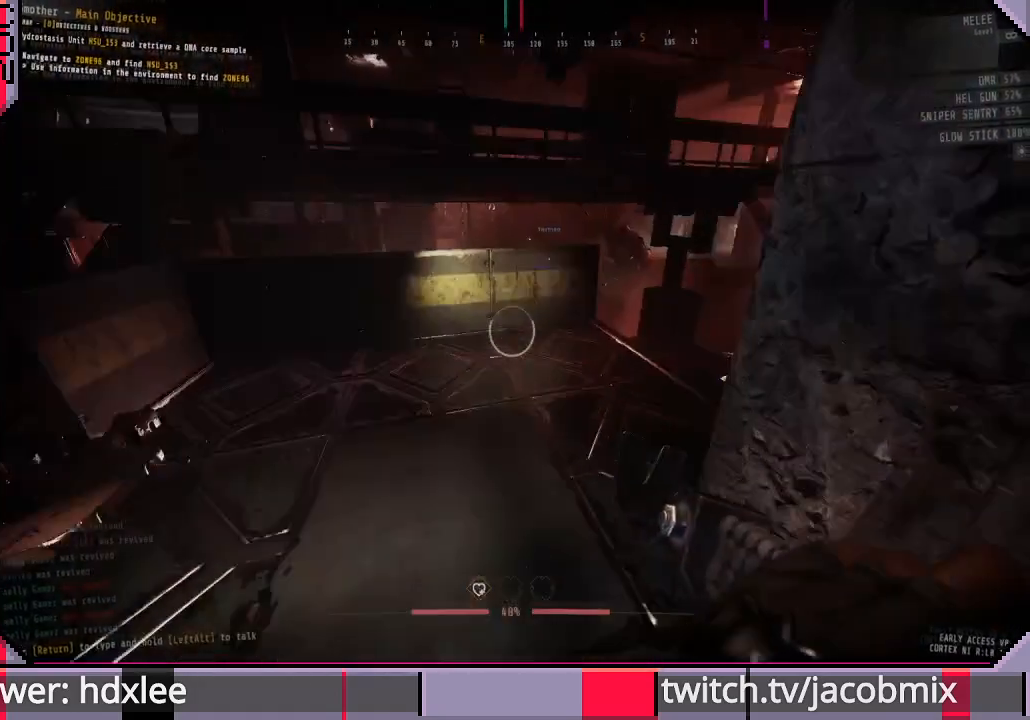
{"keys": ["shift", "w"], "mouse": [], "events": []}
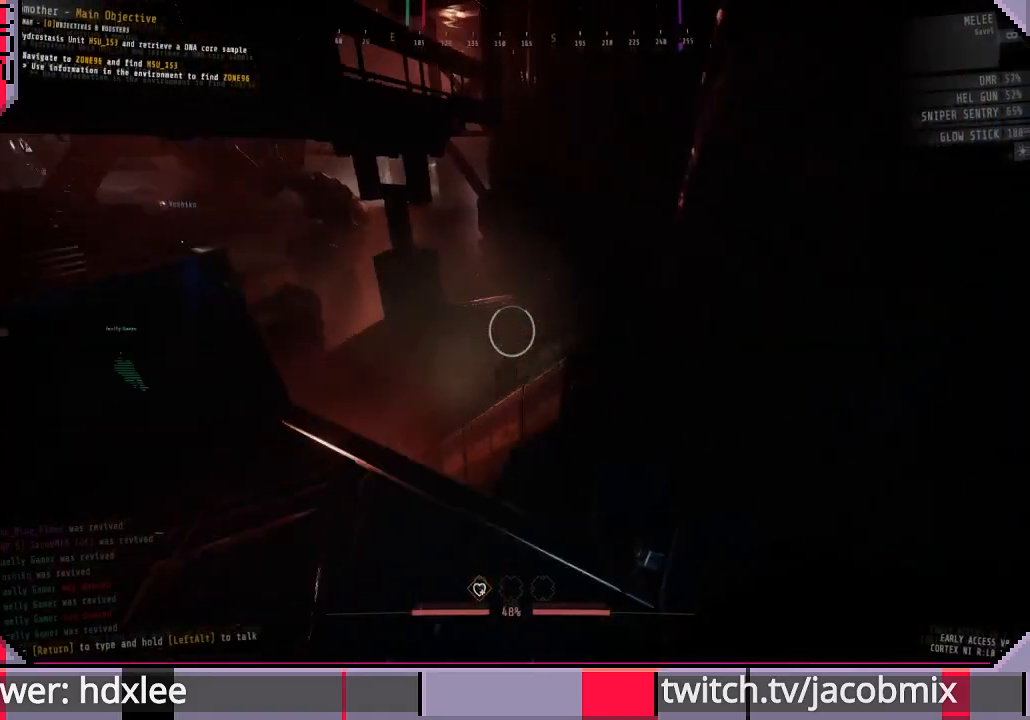
{"keys": ["shift", "w"], "mouse": [], "events": []}
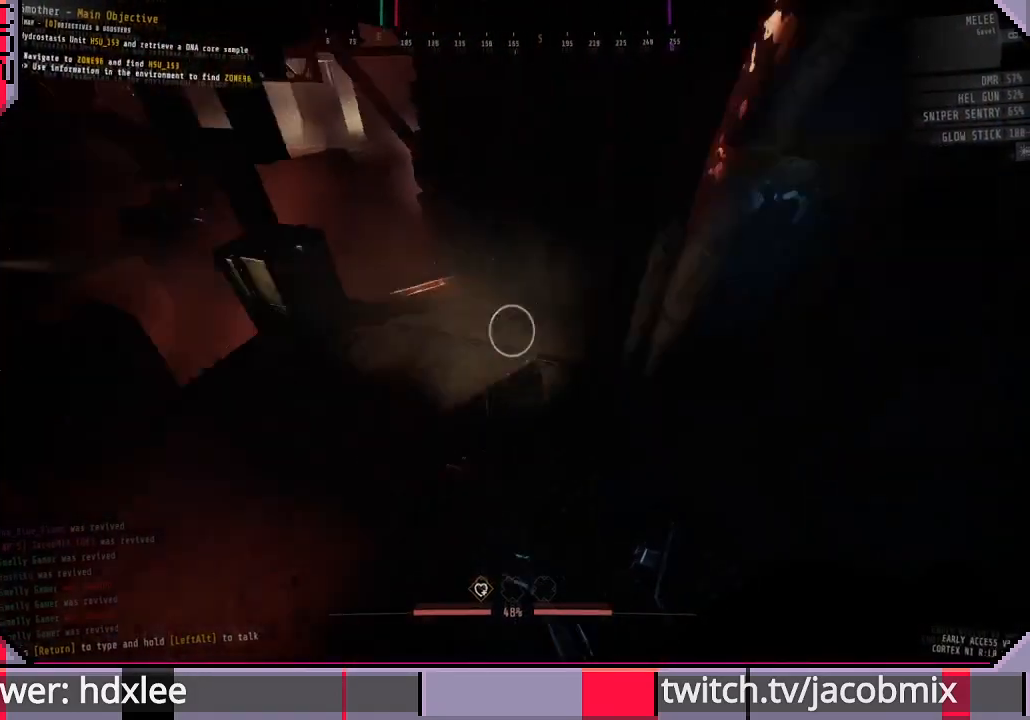
{"keys": ["shift", "w"], "mouse": [], "events": []}
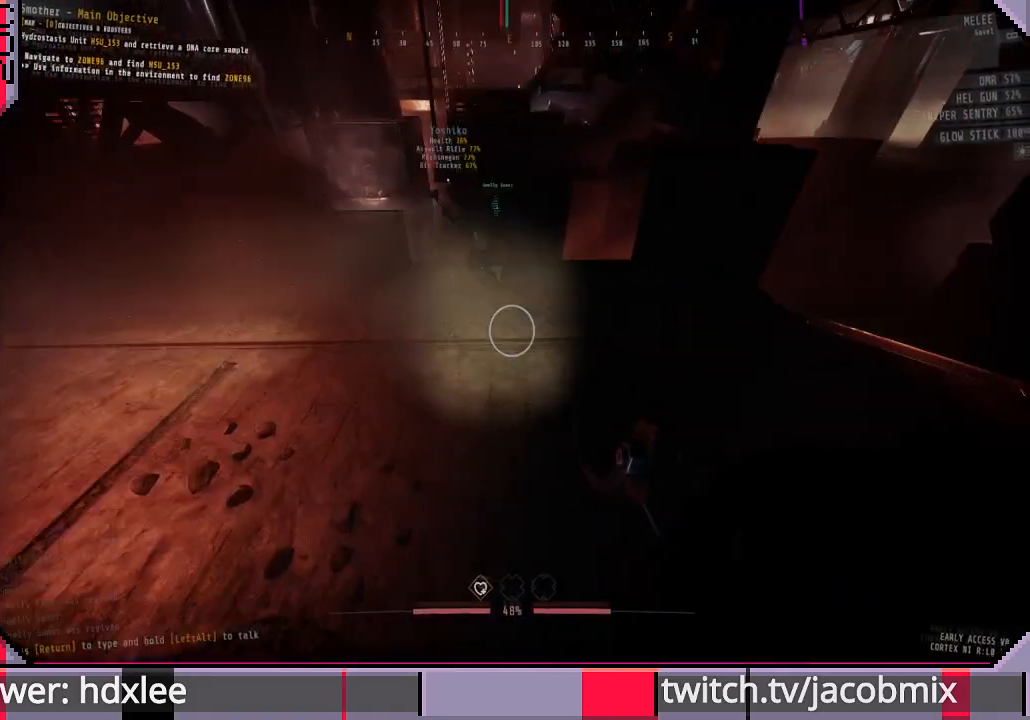
{"keys": ["shift", "w"], "mouse": [], "events": []}
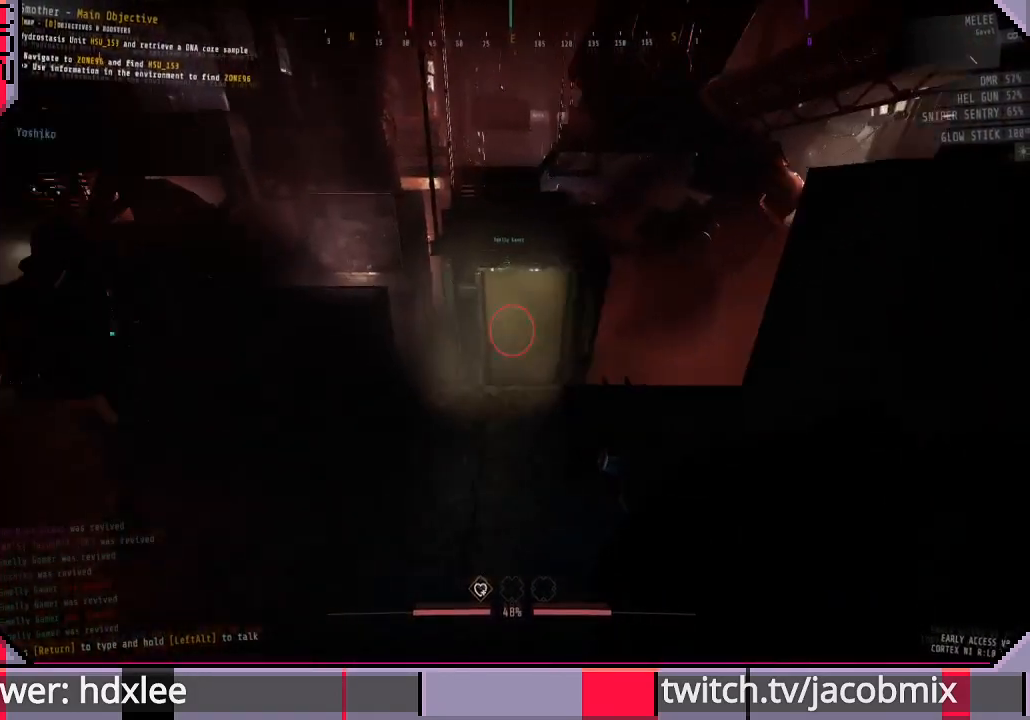
{"keys": ["a", "shift"], "mouse": [], "events": [[367, "a", "down"], [400, "w", "up"]]}
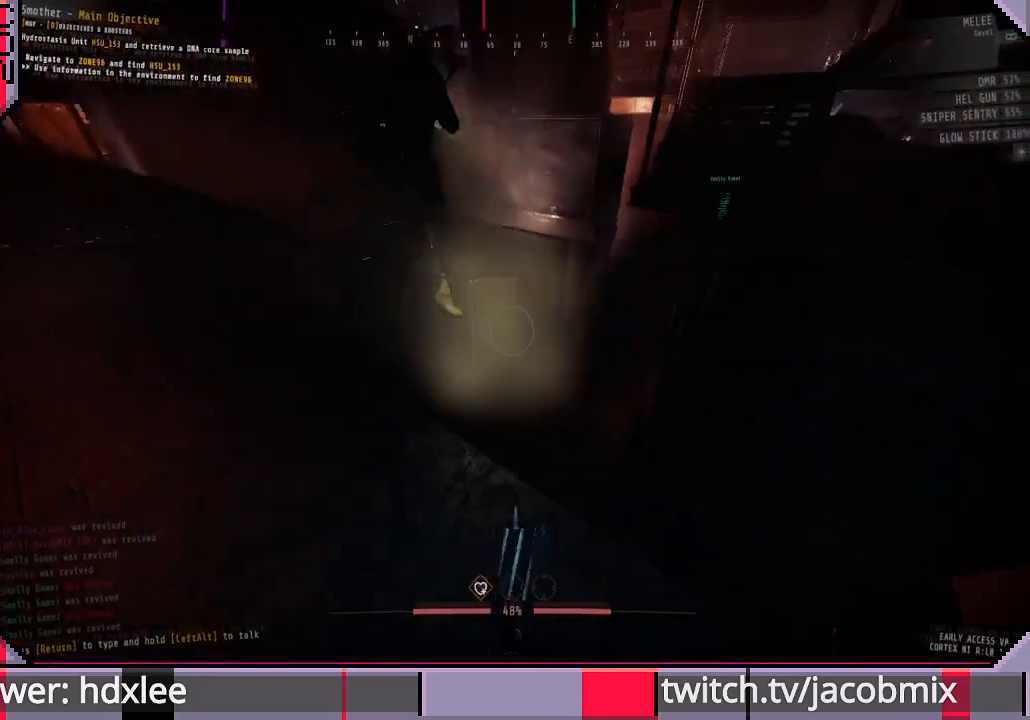
{"keys": ["shift", "space", "w"], "mouse": [], "events": [[133, "a", "up"], [200, "d", "down"], [267, "w", "down"], [367, "d", "up"], [500, "space", "down"]]}
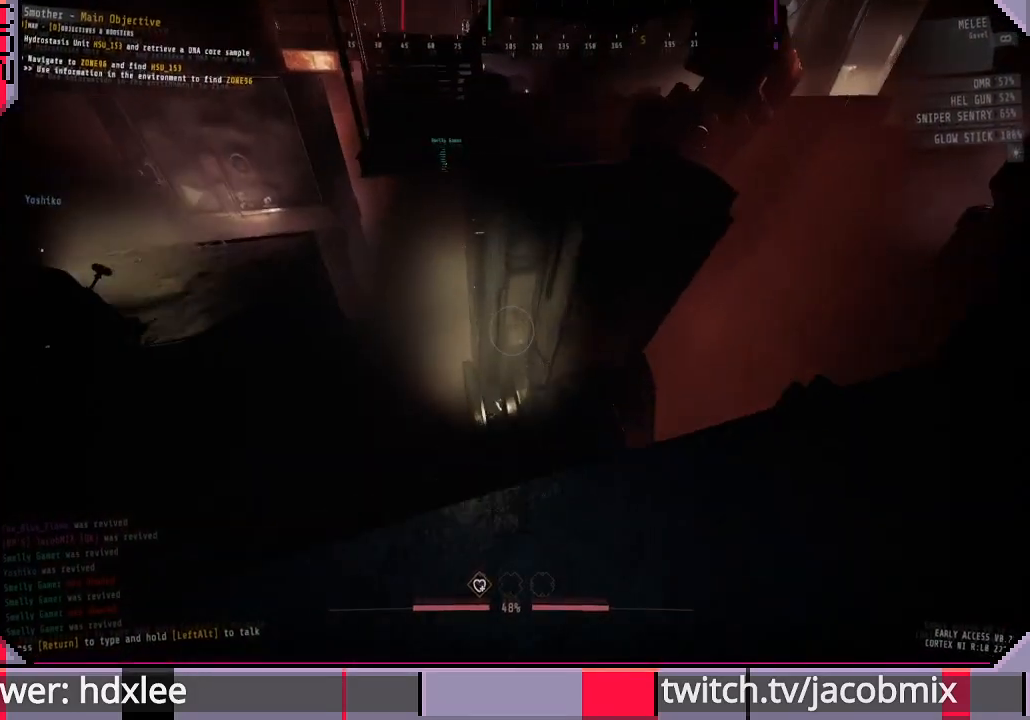
{"keys": ["shift"], "mouse": [], "events": [[133, "space", "up"], [400, "d", "down"], [467, "w", "up"], [500, "d", "up"]]}
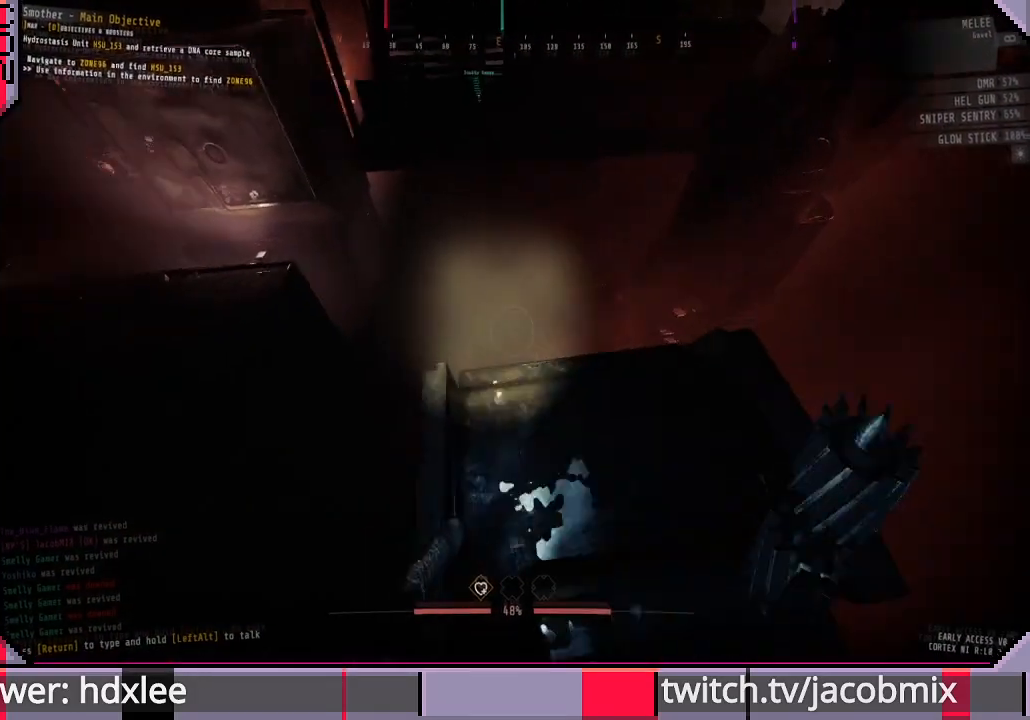
{"keys": ["shift", "space", "w"], "mouse": [], "events": [[300, "w", "down"], [467, "space", "down"]]}
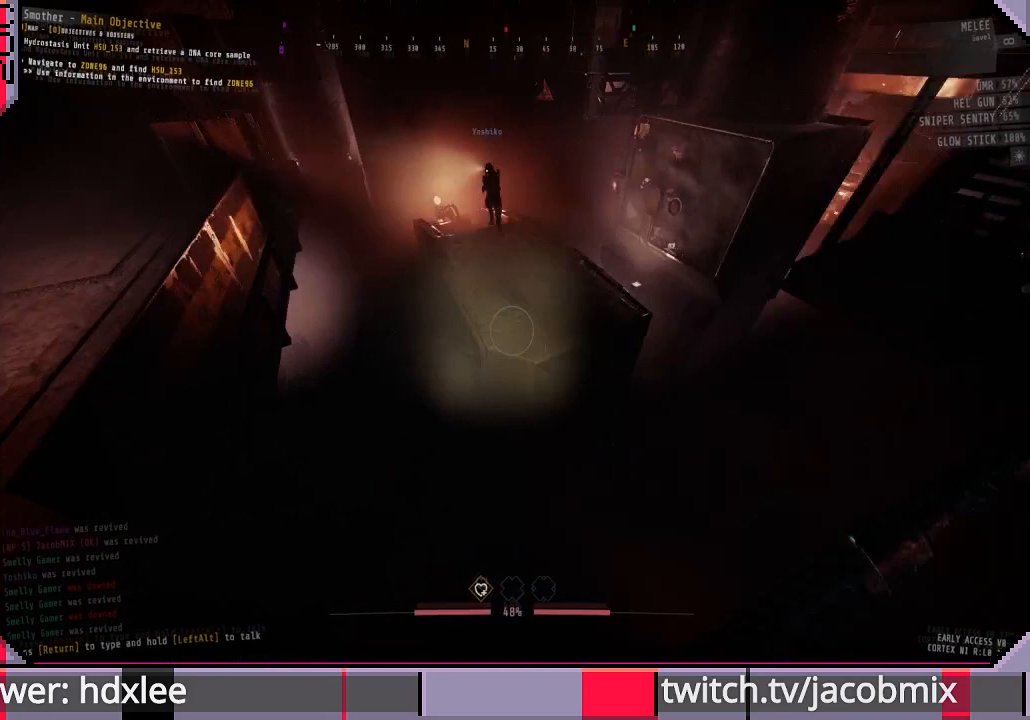
{"keys": ["shift", "w"], "mouse": [], "events": [[167, "space", "up"]]}
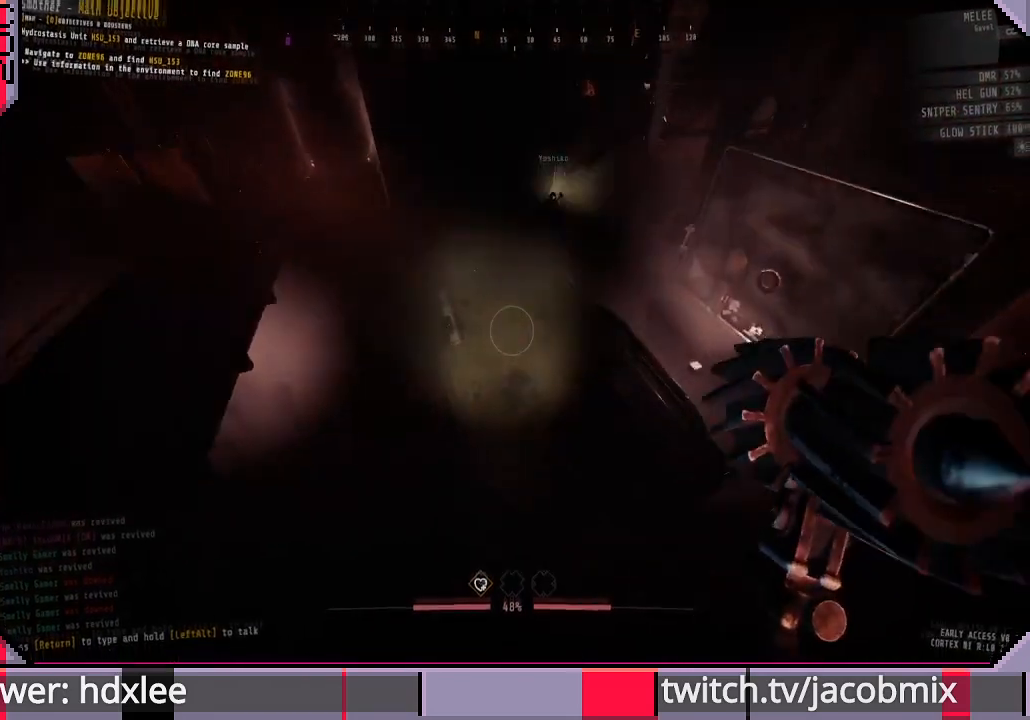
{"keys": ["shift", "w"], "mouse": [], "events": []}
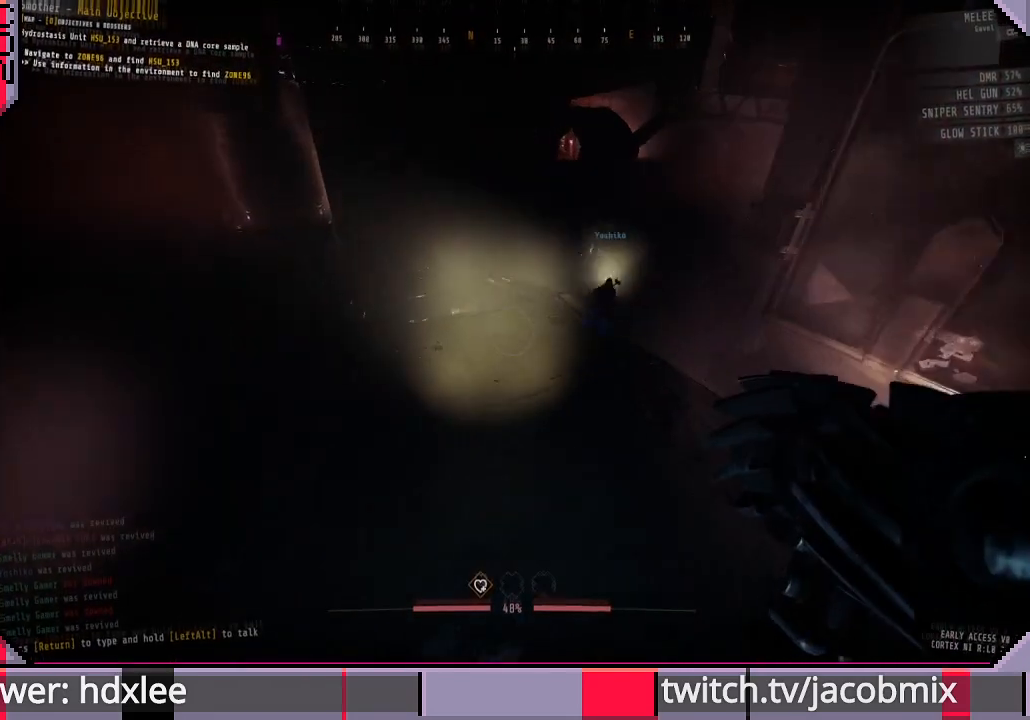
{"keys": ["shift", "w"], "mouse": [], "events": []}
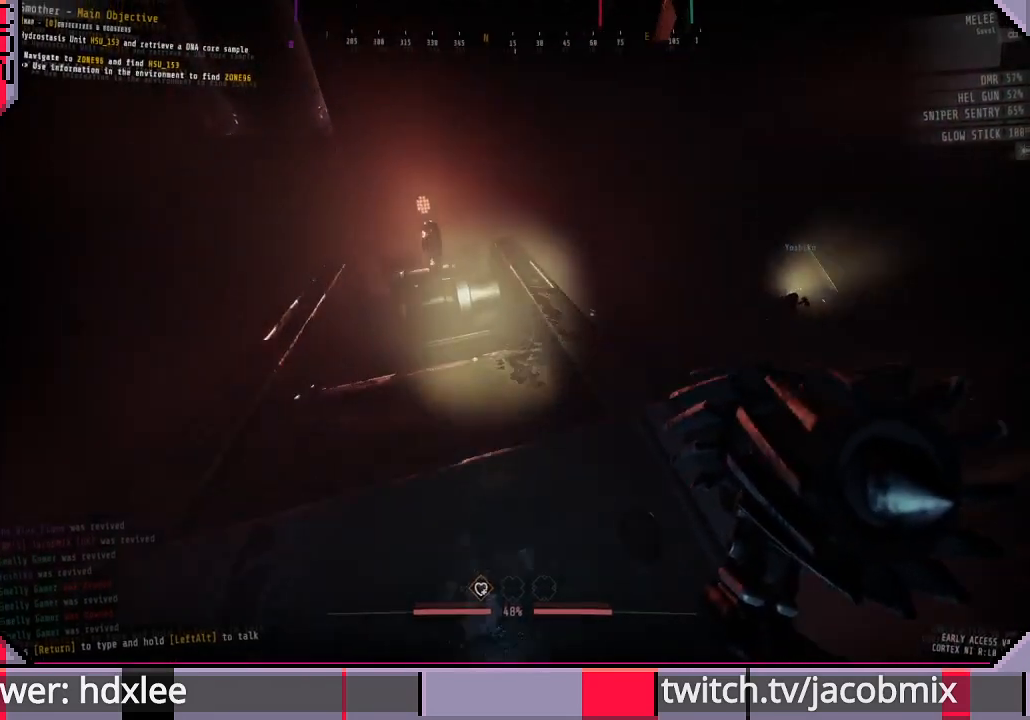
{"keys": ["shift", "w"], "mouse": [], "events": []}
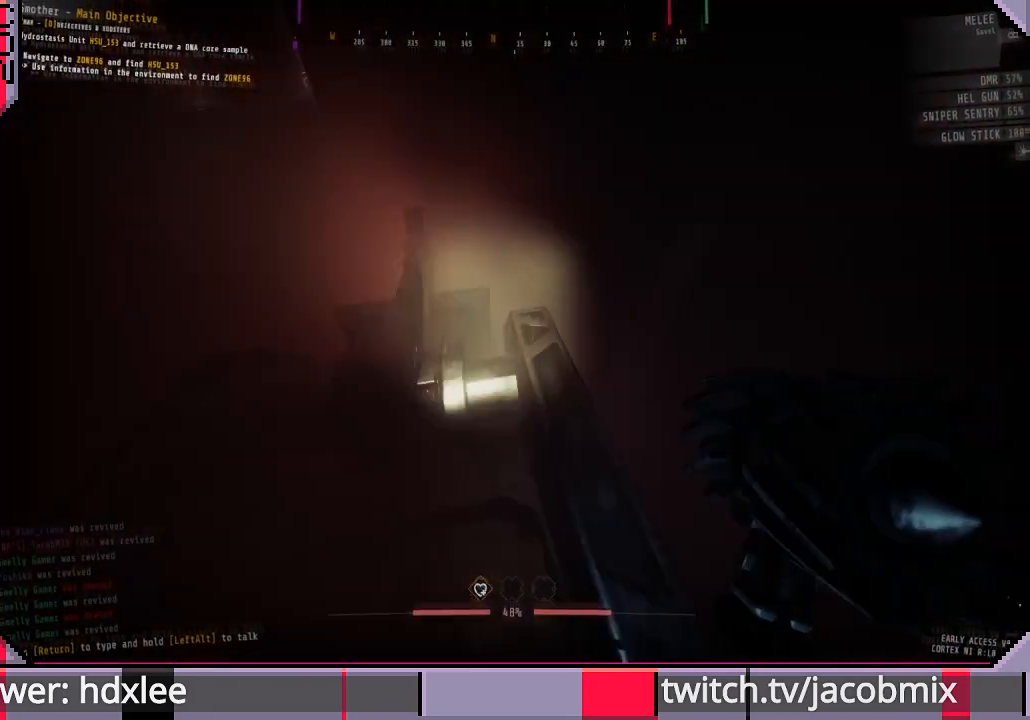
{"keys": ["ctrl", "shift", "w"], "mouse": [], "events": [[433, "ctrl", "down"]]}
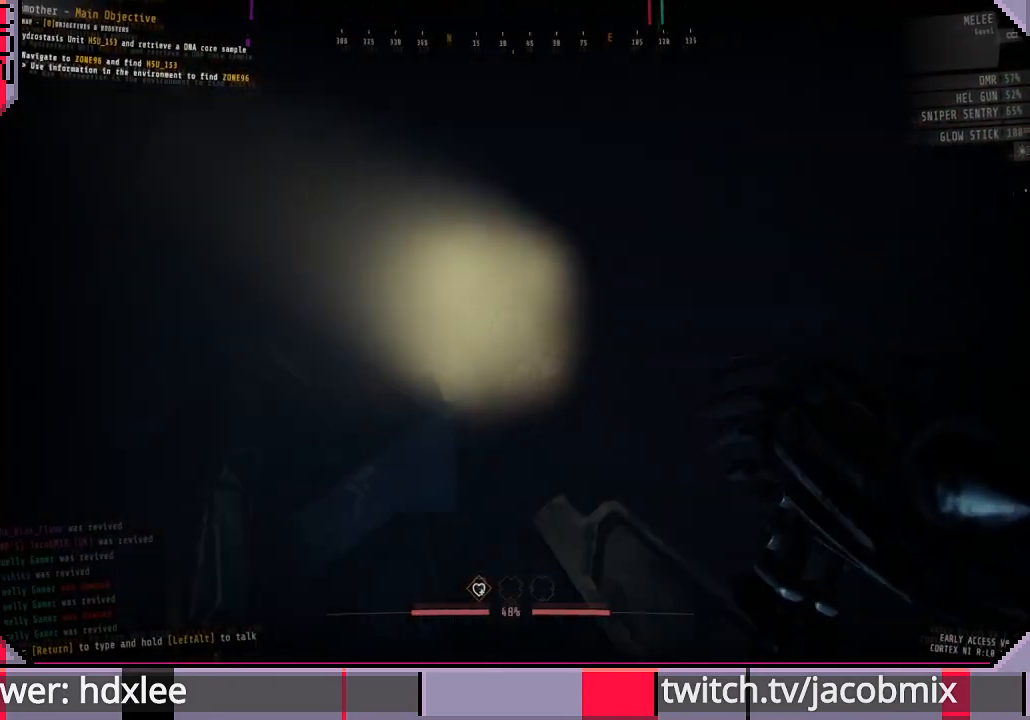
{"keys": ["w"], "mouse": [], "events": [[67, "shift", "up"], [133, "ctrl", "up"]]}
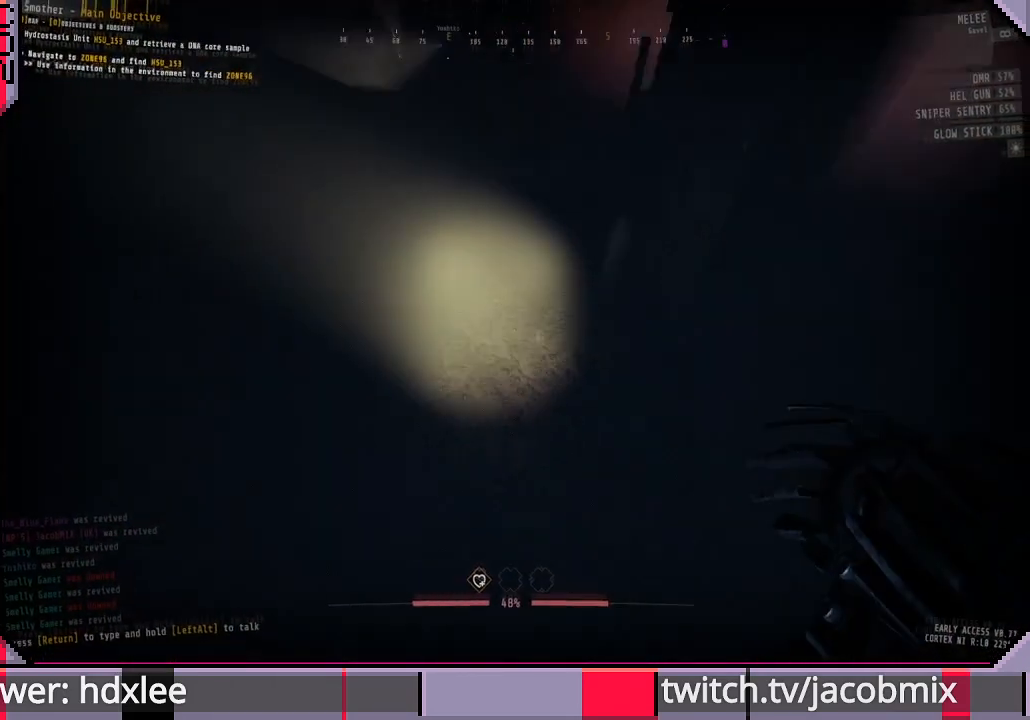
{"keys": ["shift", "w"], "mouse": [], "events": [[333, "shift", "down"]]}
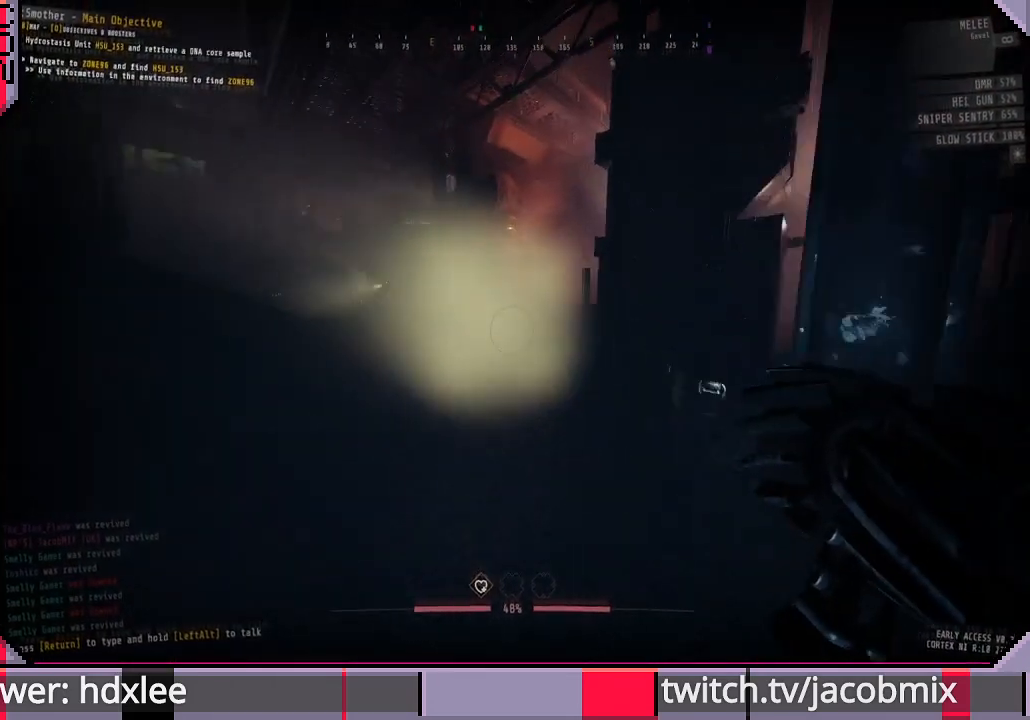
{"keys": ["shift", "w"], "mouse": [], "events": []}
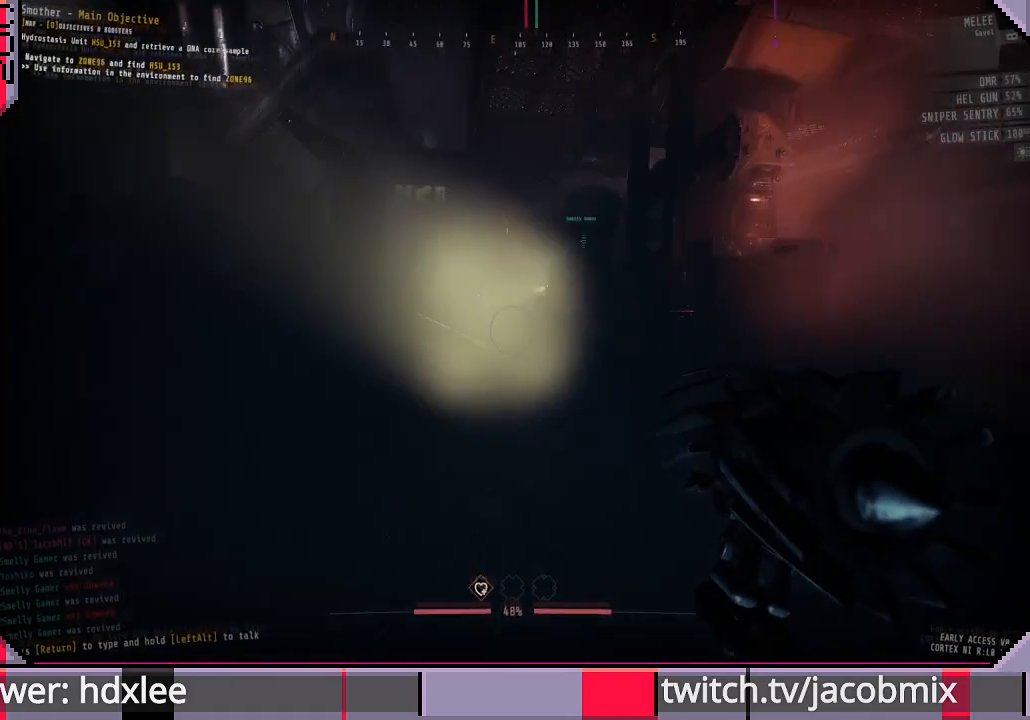
{"keys": ["shift", "w"], "mouse": [], "events": []}
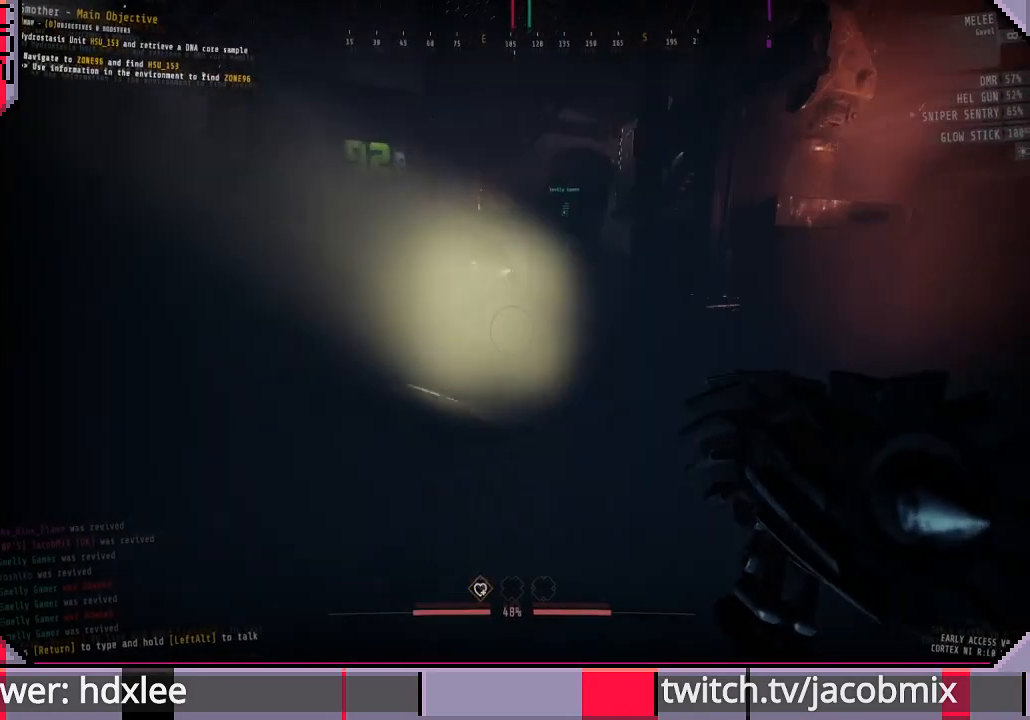
{"keys": ["shift", "w"], "mouse": [], "events": [[100, "d", "down"], [233, "d", "up"]]}
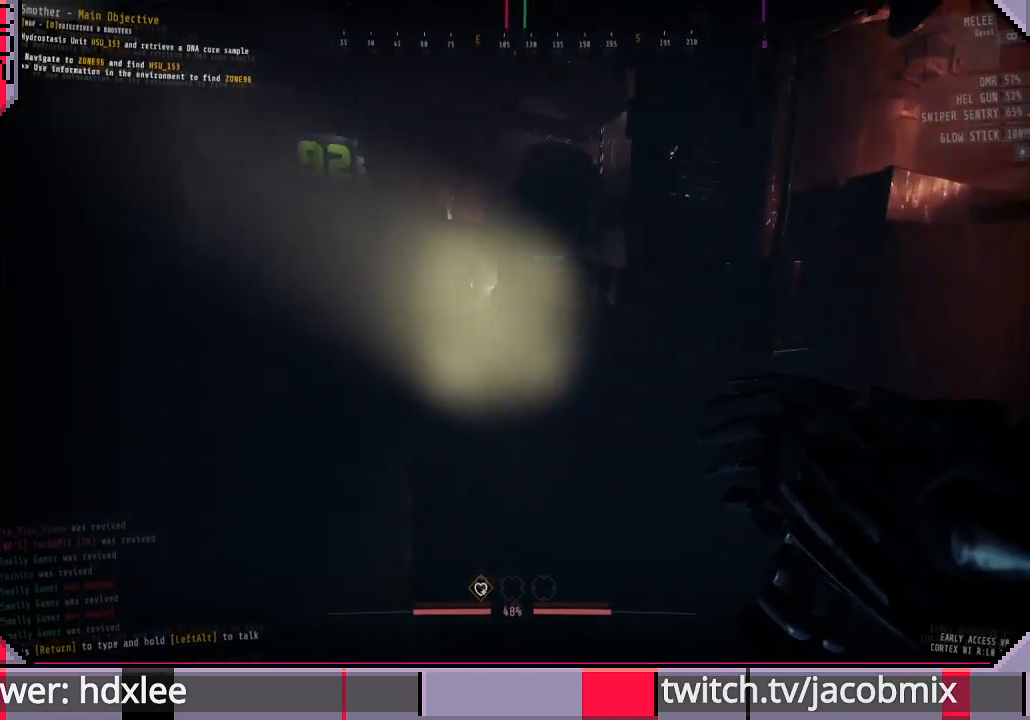
{"keys": ["shift", "w"], "mouse": [], "events": []}
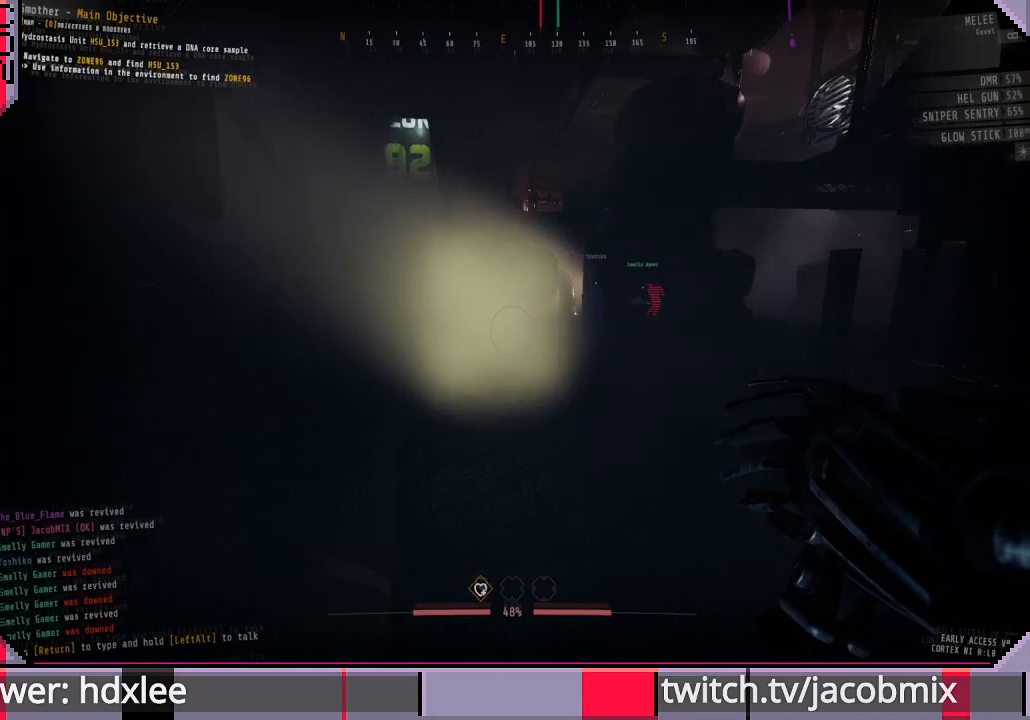
{"keys": ["shift", "w"], "mouse": [], "events": []}
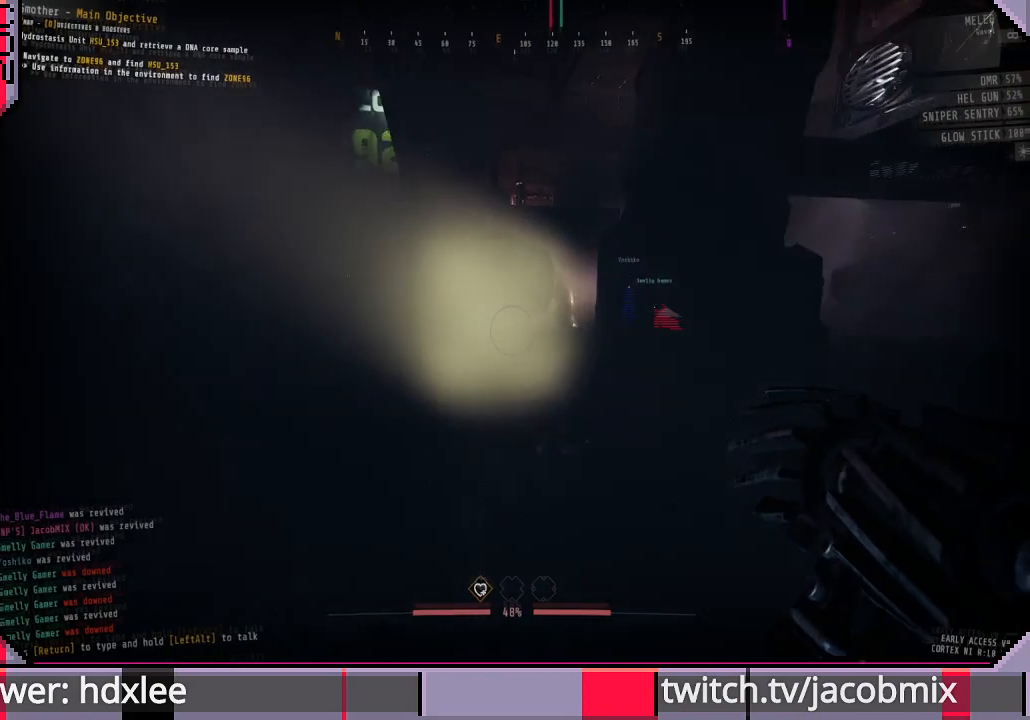
{"keys": ["shift", "w"], "mouse": [], "events": []}